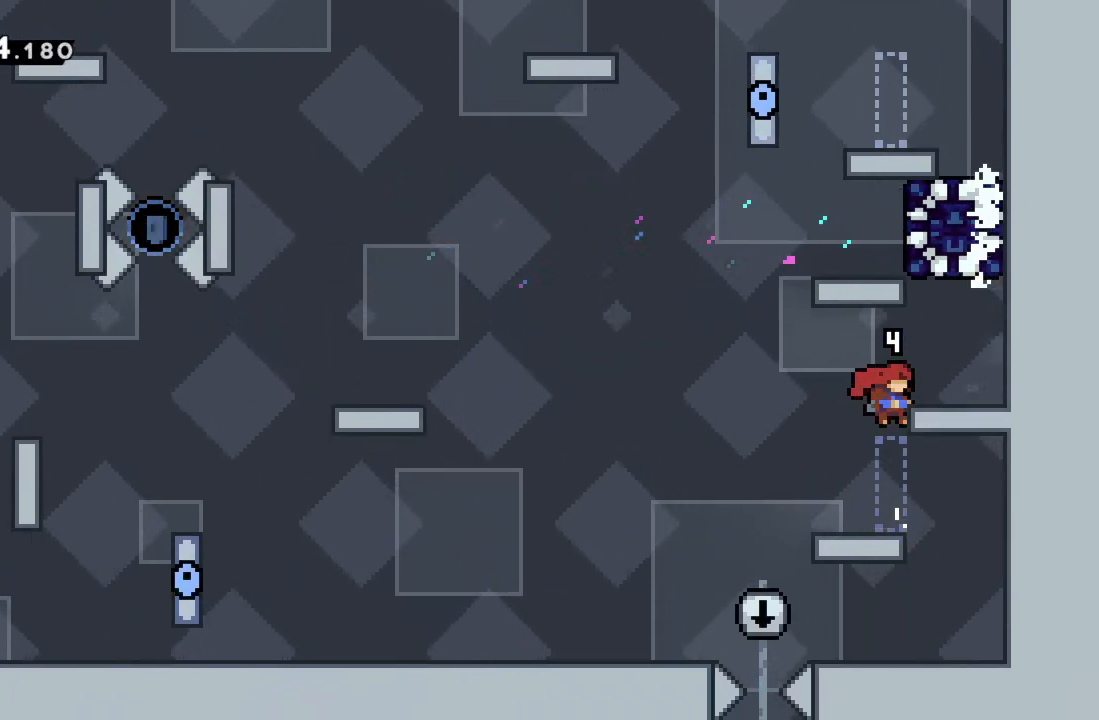
Gameplay with a controller (Xbox layout); each line is a JSON object with the inputs held at the frame after it. "events" lists button and stick changes between this image and that frame as [ms after this image, input, new state], when the widget could be followed in between. Not read: L3 R3 right_stick.
{"buttons": [], "left_stick": "up-left", "events": [[50, "X", "down"], [67, "left_stick", "up-right"], [217, "X", "up"], [400, "left_stick", "up-left"]]}
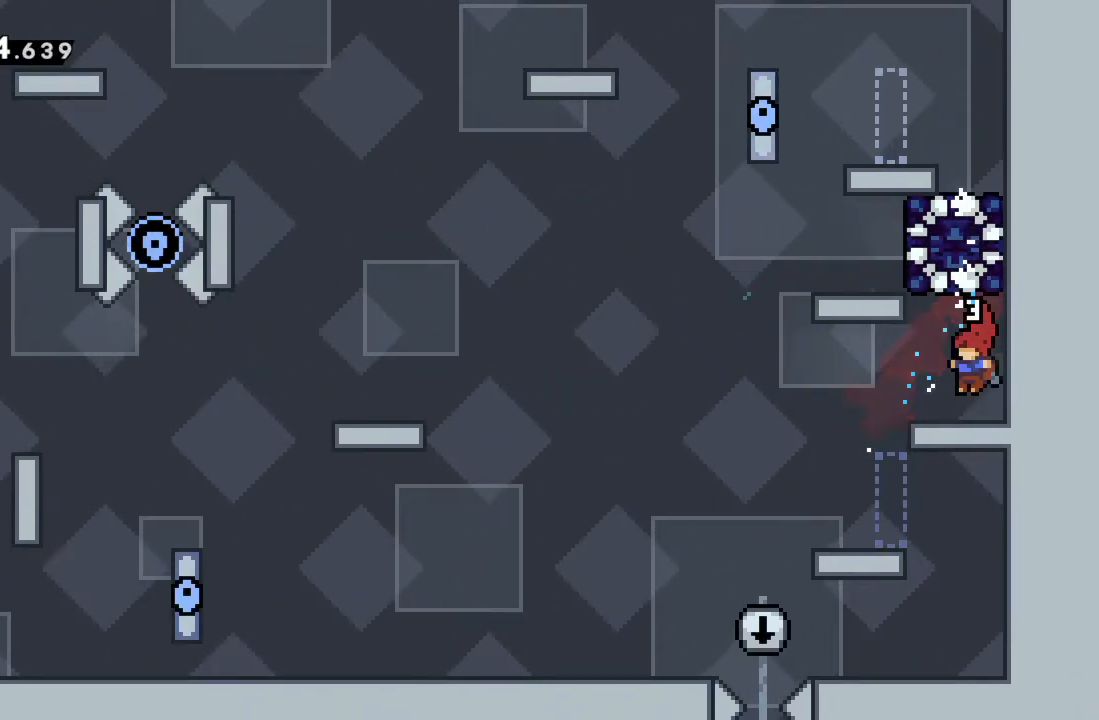
{"buttons": [], "left_stick": "center", "events": [[167, "left_stick", "center"]]}
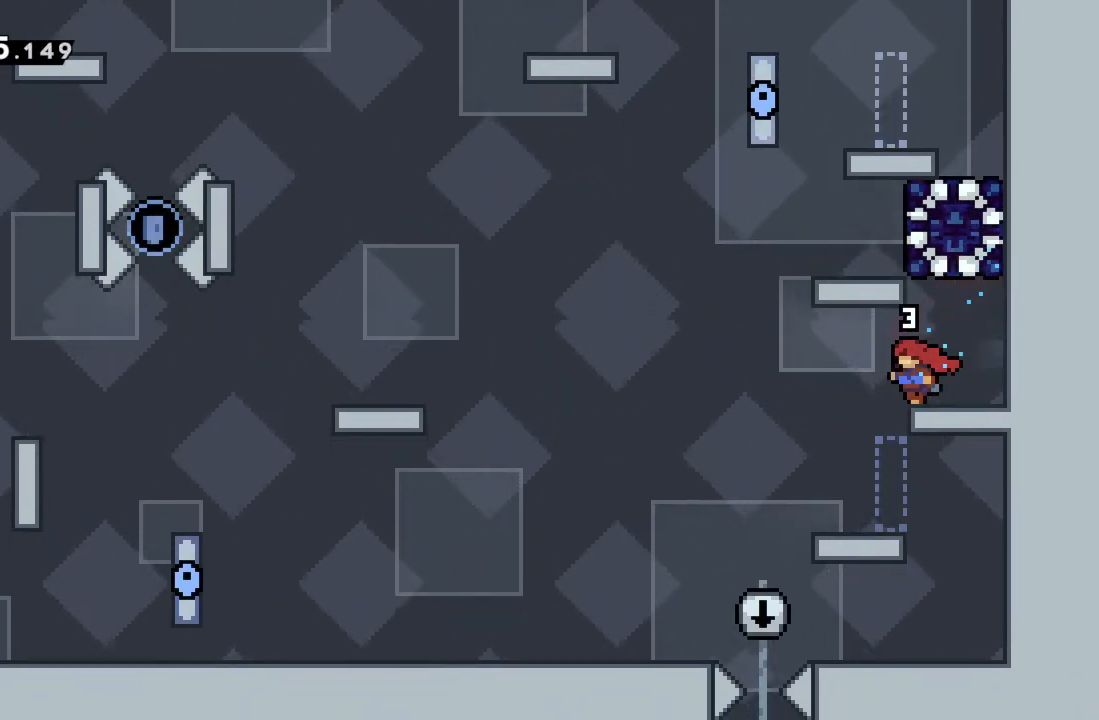
{"buttons": [], "left_stick": "up", "events": [[333, "left_stick", "up"], [367, "X", "down"], [483, "X", "up"]]}
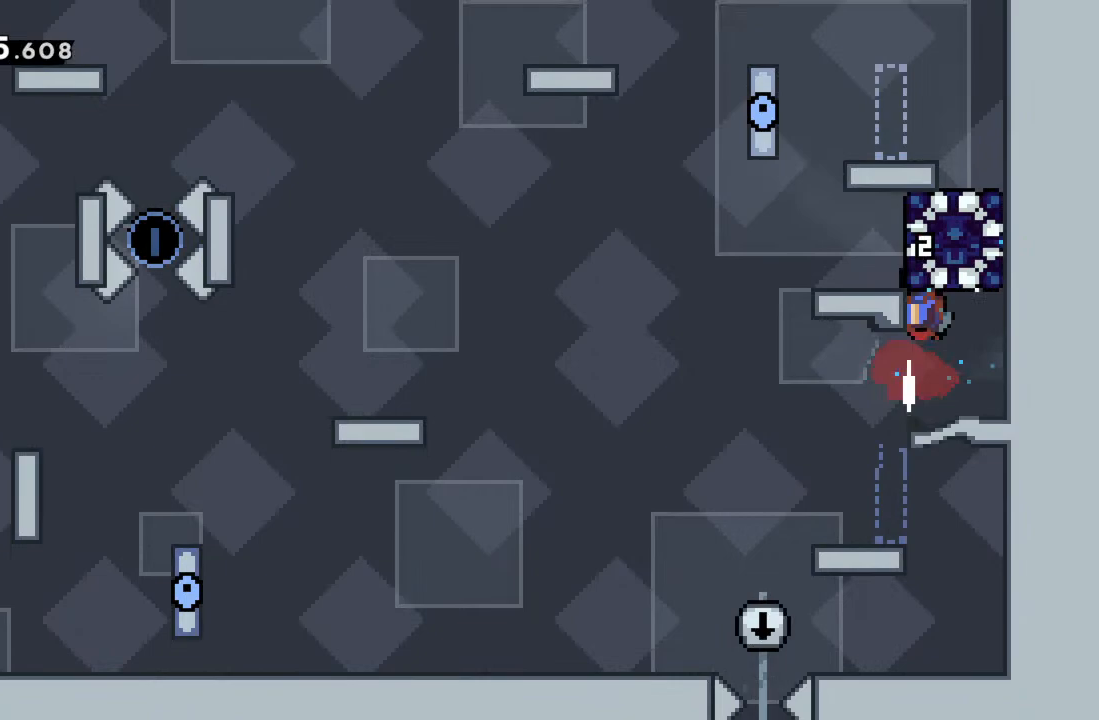
{"buttons": [], "left_stick": "center", "events": [[67, "left_stick", "center"], [233, "left_stick", "left"], [483, "left_stick", "center"]]}
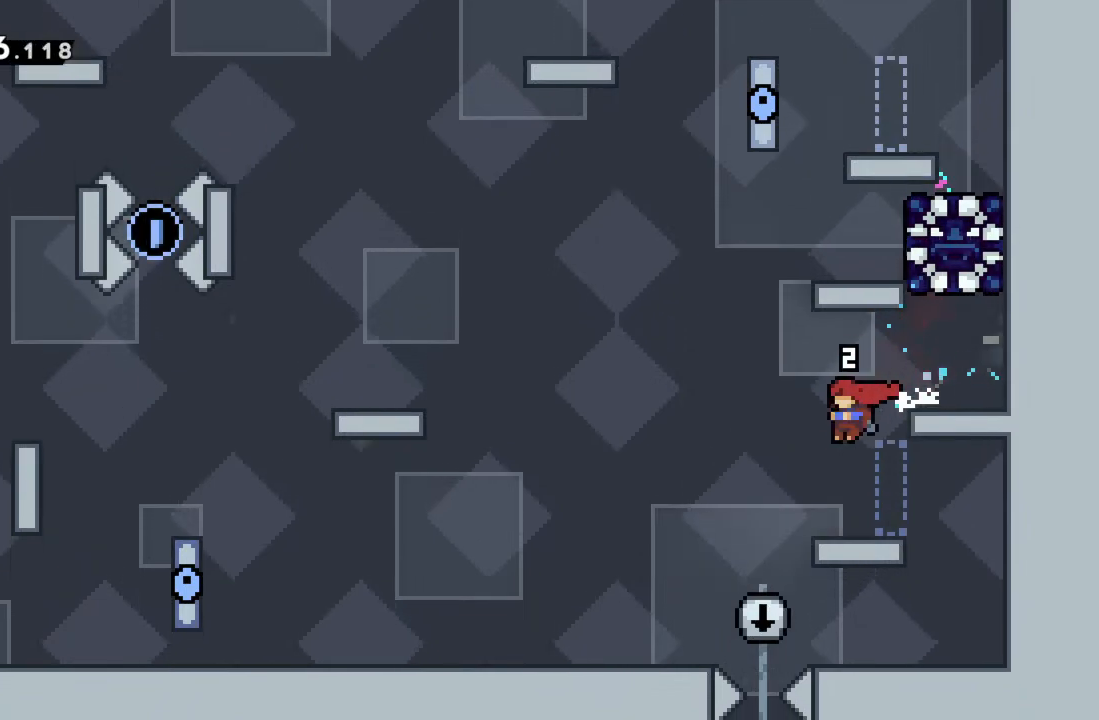
{"buttons": [], "left_stick": "center", "events": [[100, "left_stick", "right"], [267, "left_stick", "center"]]}
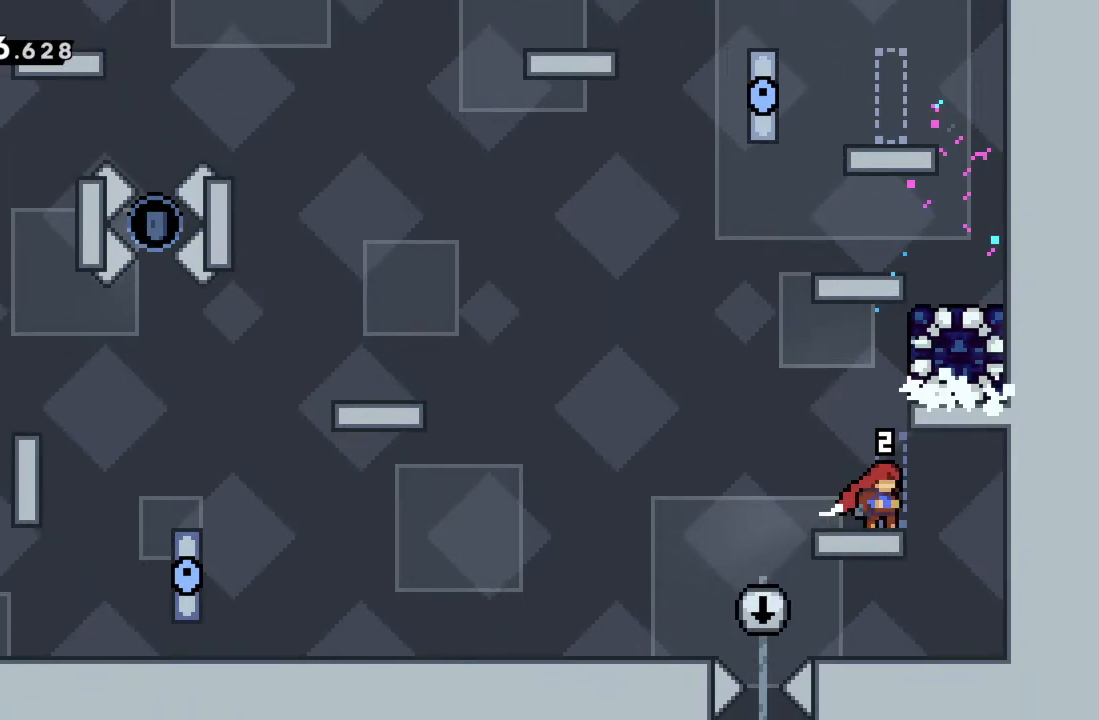
{"buttons": [], "left_stick": "center", "events": []}
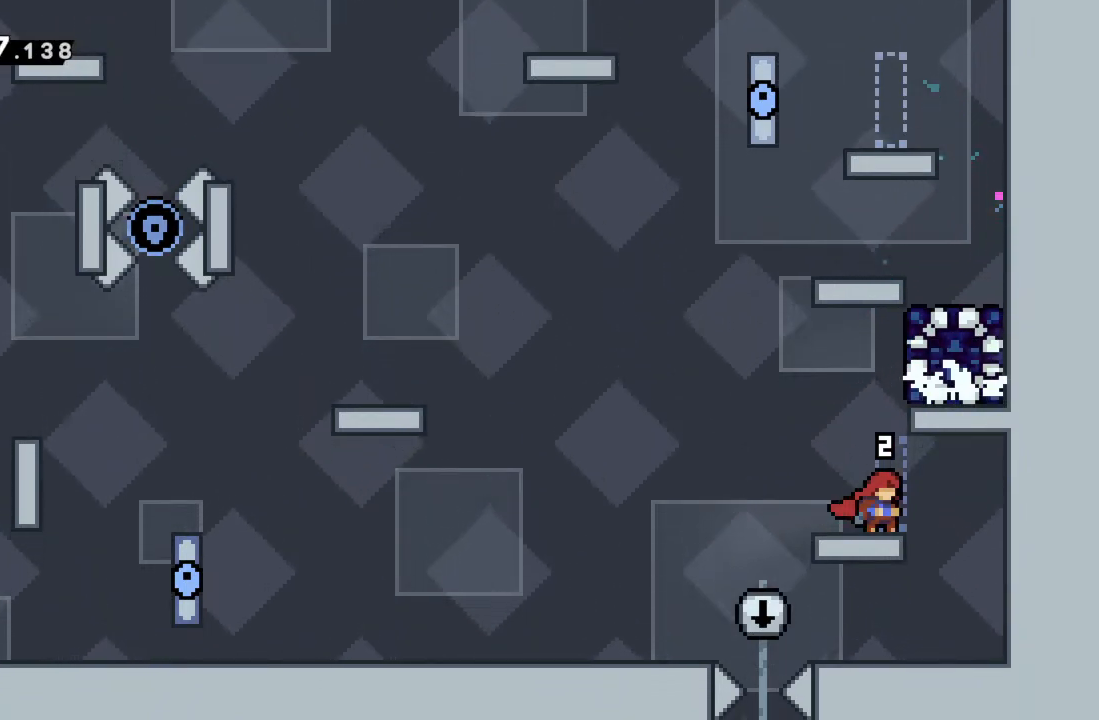
{"buttons": [], "left_stick": "up-right", "events": [[33, "left_stick", "left"], [183, "left_stick", "center"], [400, "A", "down"], [450, "left_stick", "up-right"], [483, "A", "up"]]}
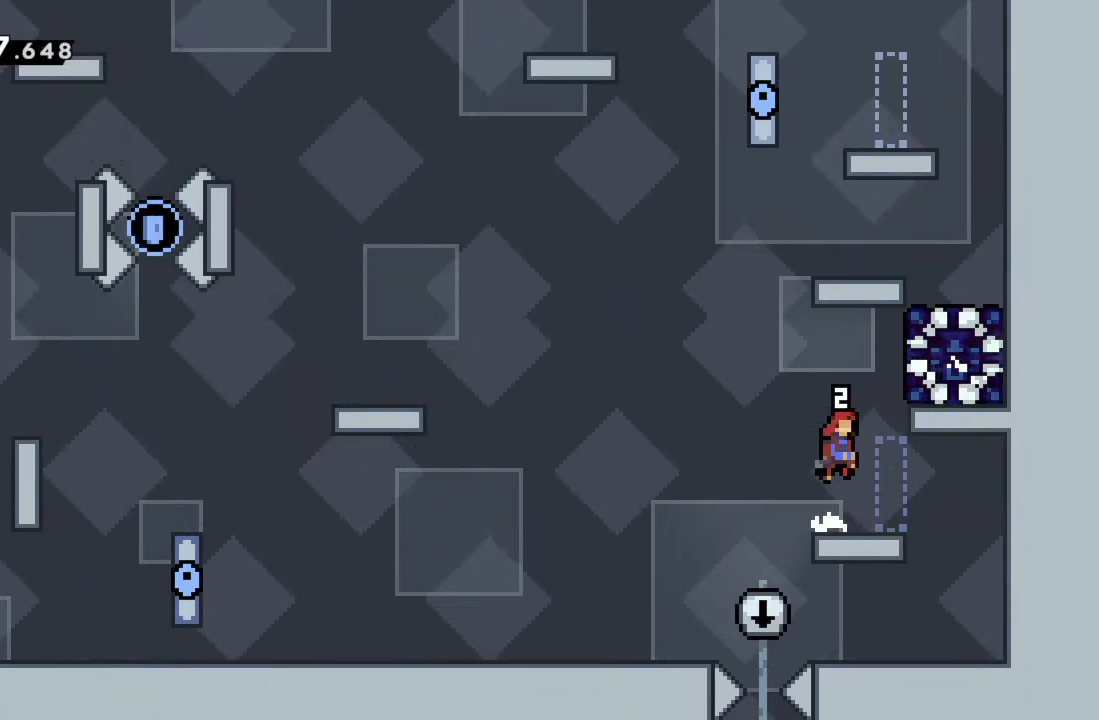
{"buttons": ["R2"], "left_stick": "left", "events": [[100, "X", "down"], [217, "X", "up"], [233, "R2", "down"], [300, "left_stick", "up-left"], [433, "left_stick", "left"]]}
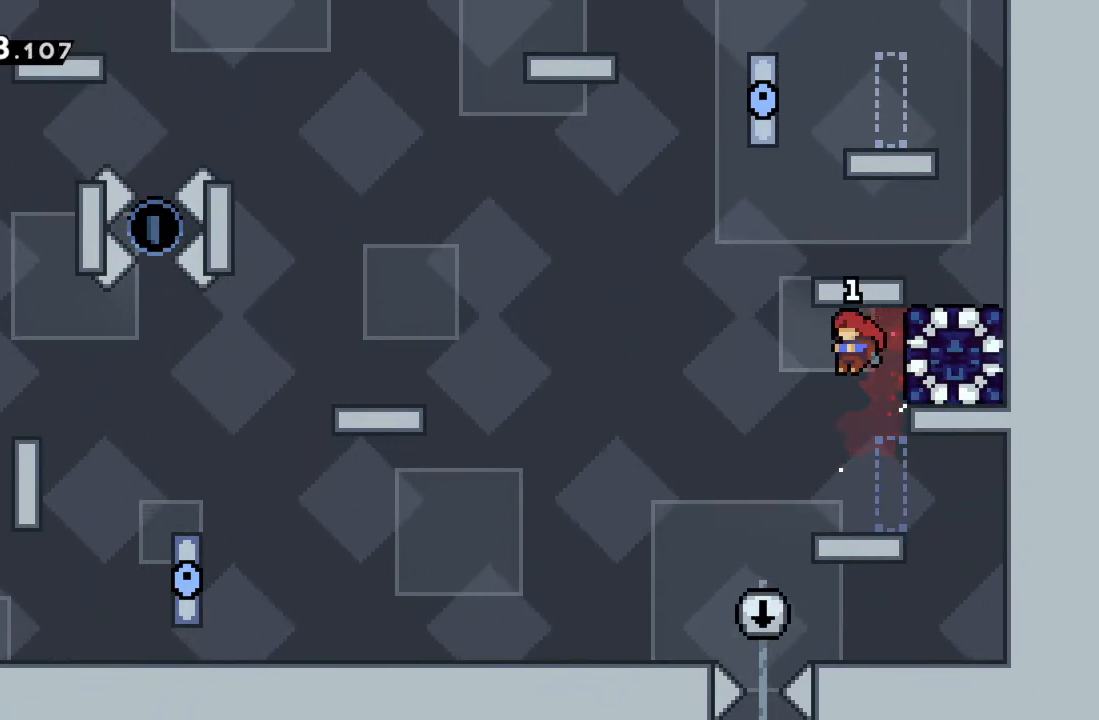
{"buttons": [], "left_stick": "center", "events": [[317, "left_stick", "center"], [433, "R2", "up"]]}
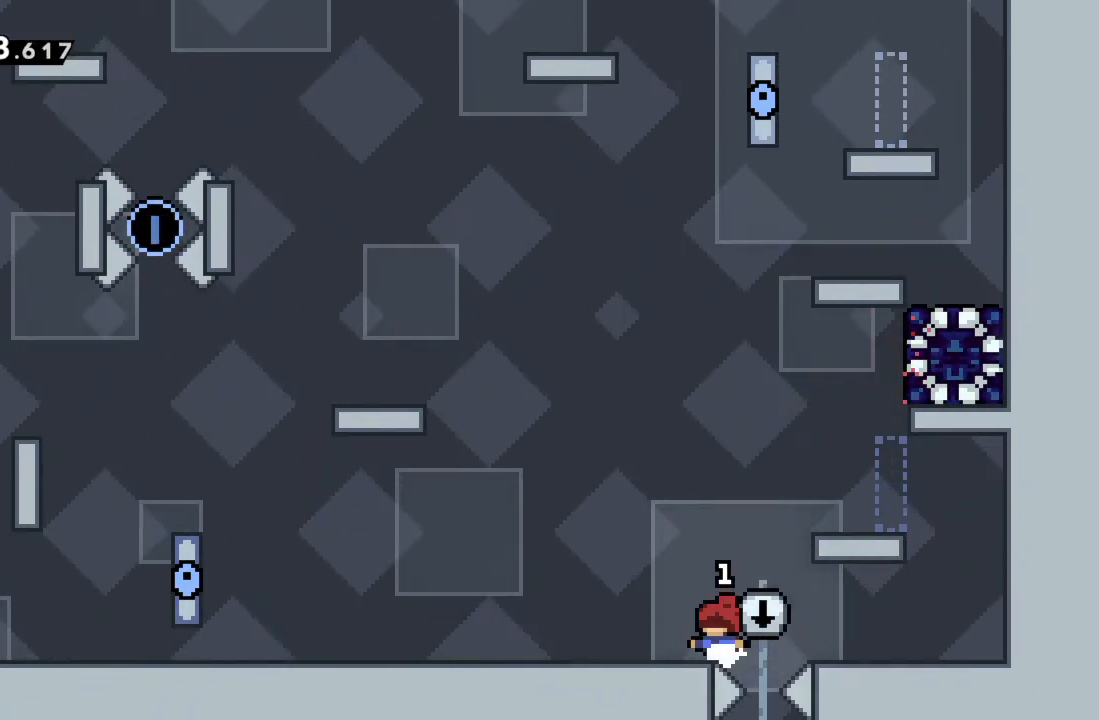
{"buttons": ["A"], "left_stick": "center", "events": [[133, "START", "down"], [300, "START", "up"], [350, "left_stick", "down"], [500, "A", "down"], [500, "left_stick", "center"]]}
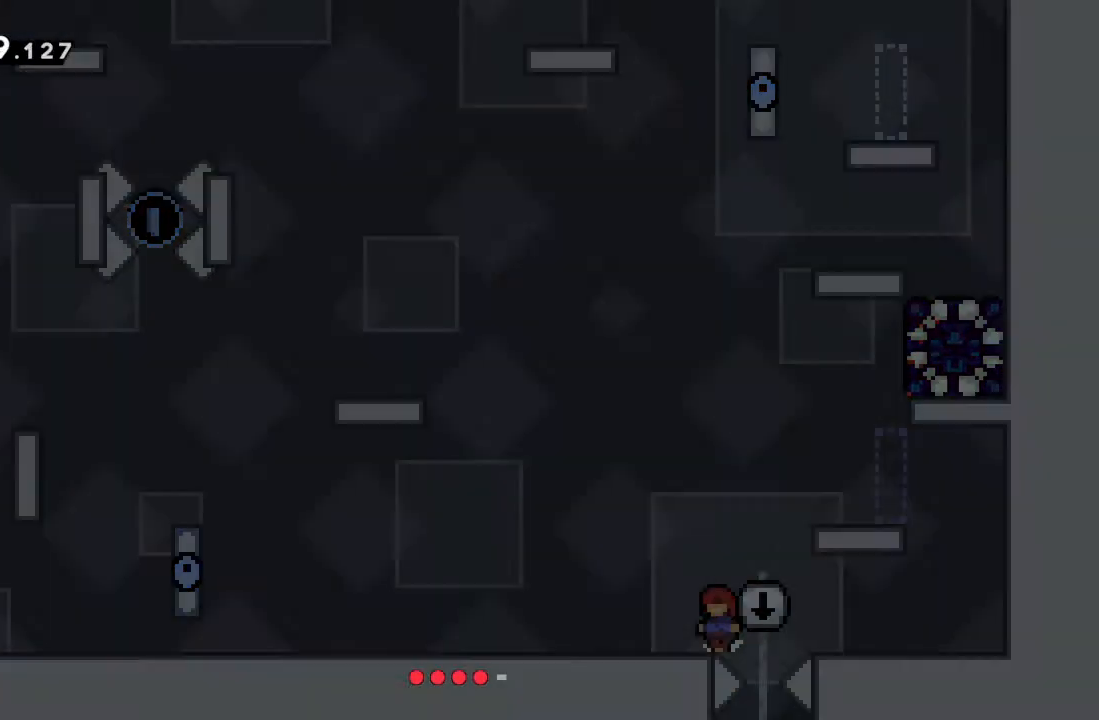
{"buttons": ["A"], "left_stick": "center", "events": [[100, "A", "up"], [483, "A", "down"]]}
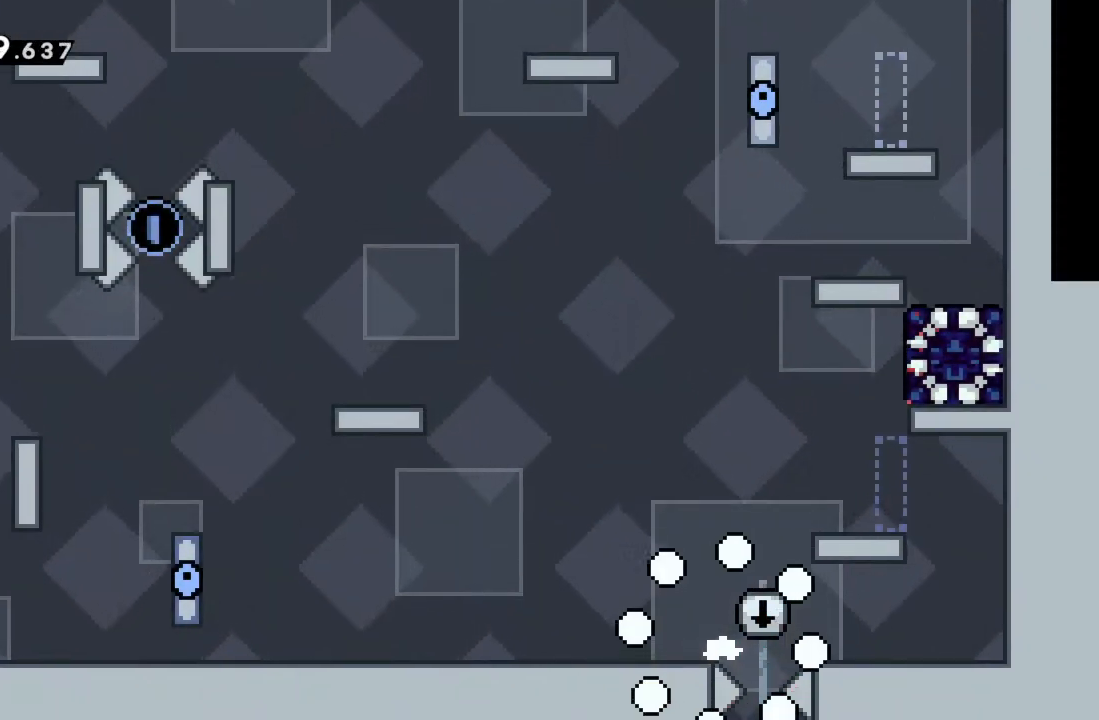
{"buttons": [], "left_stick": "center", "events": [[83, "A", "up"], [200, "A", "down"], [300, "A", "up"]]}
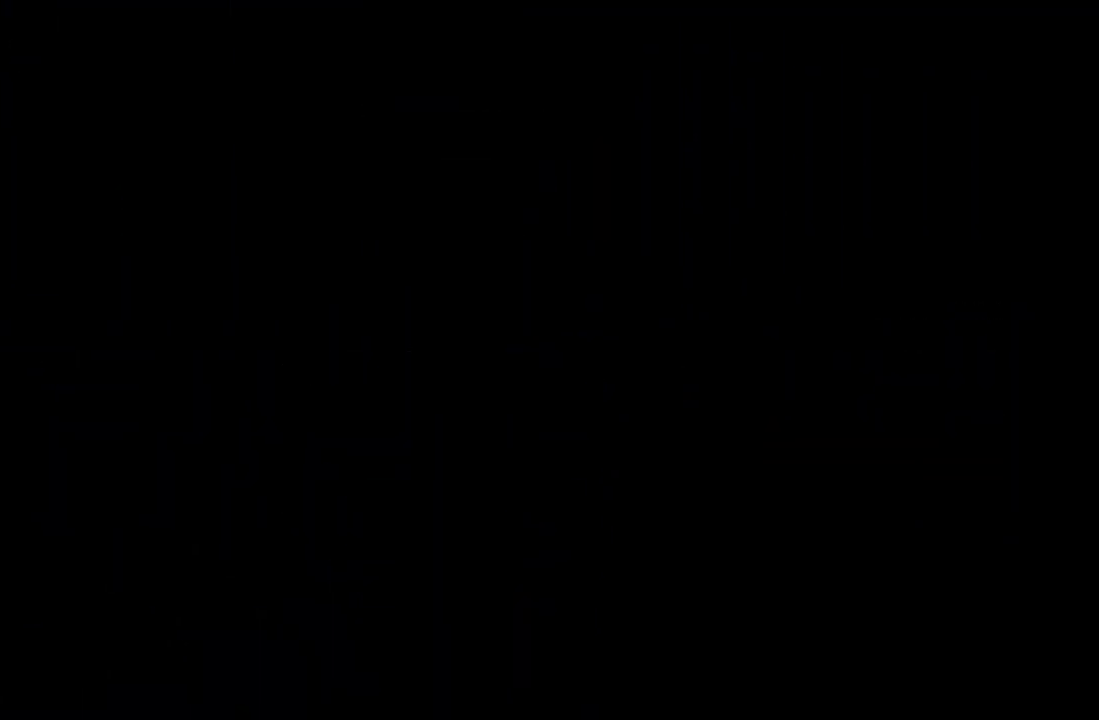
{"buttons": [], "left_stick": "center", "events": []}
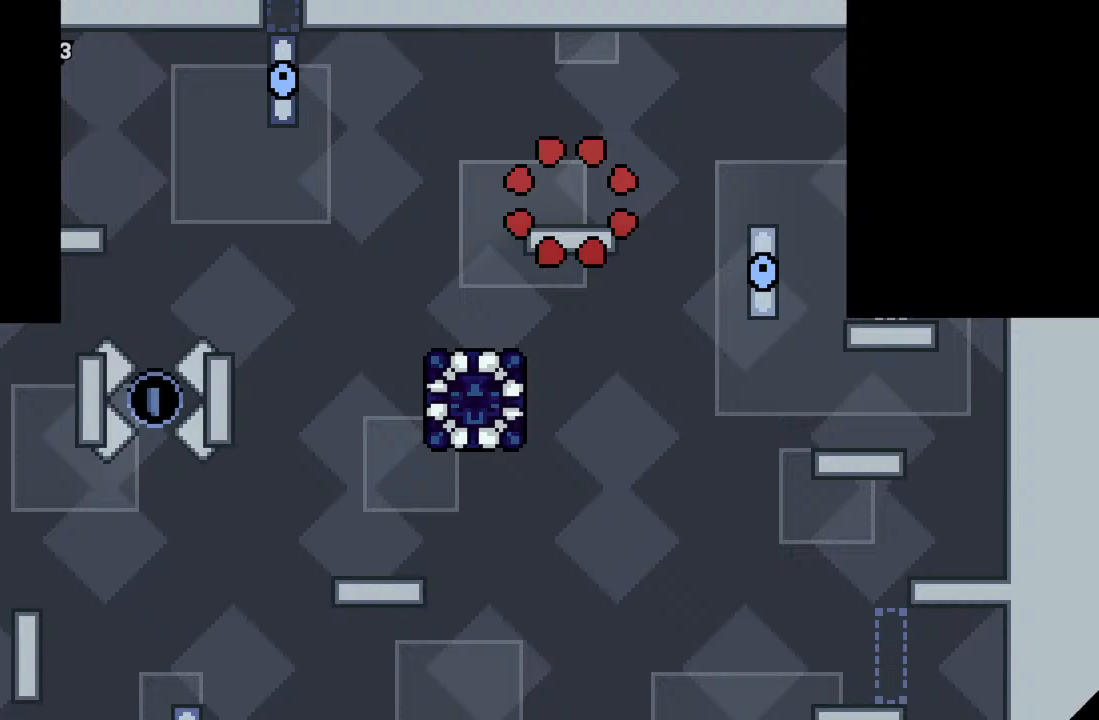
{"buttons": [], "left_stick": "left", "events": [[267, "left_stick", "right"], [433, "left_stick", "left"]]}
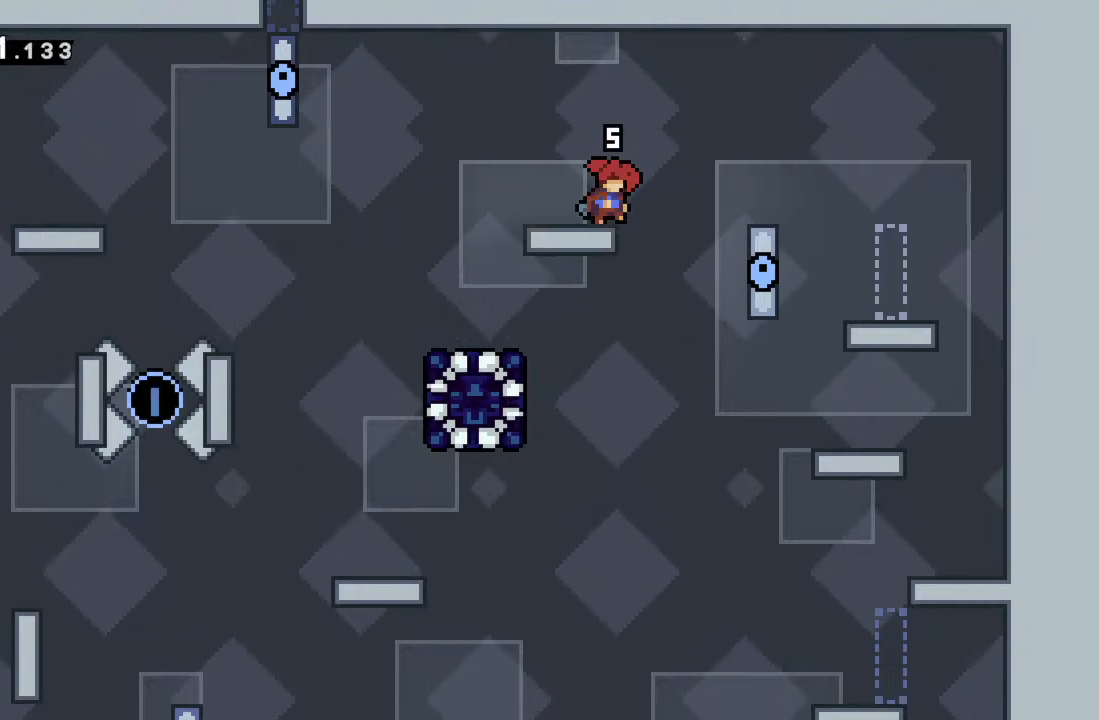
{"buttons": [], "left_stick": "center", "events": [[150, "left_stick", "right"], [450, "left_stick", "center"]]}
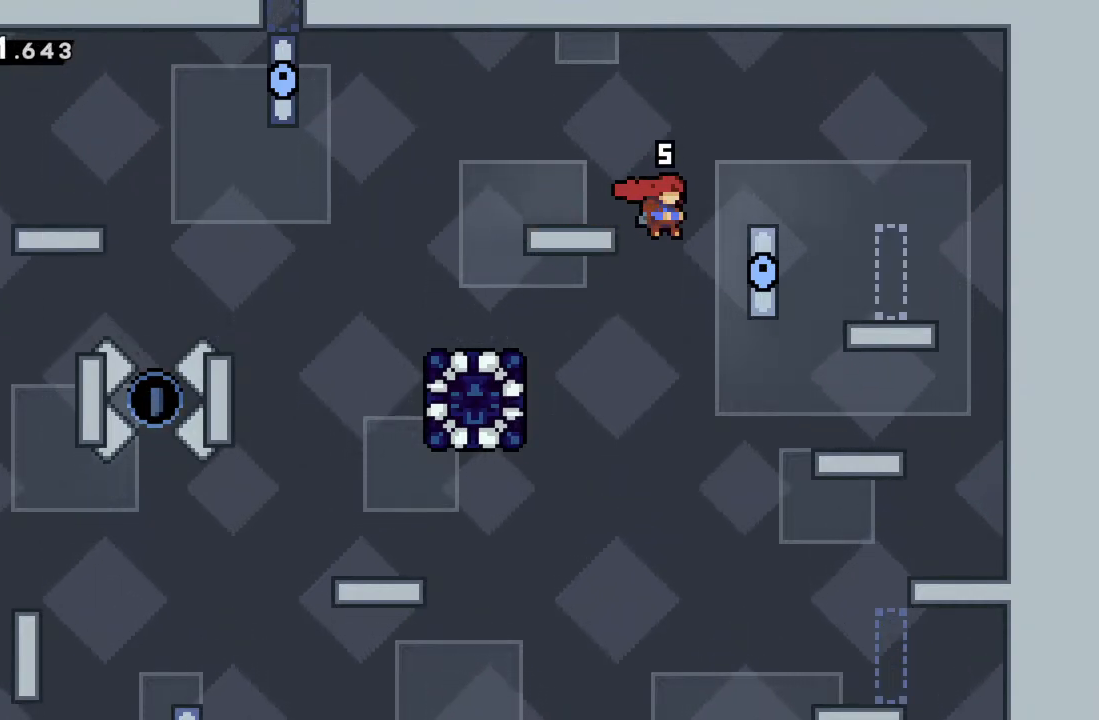
{"buttons": [], "left_stick": "left", "events": [[17, "left_stick", "left"], [317, "X", "down"], [450, "X", "up"]]}
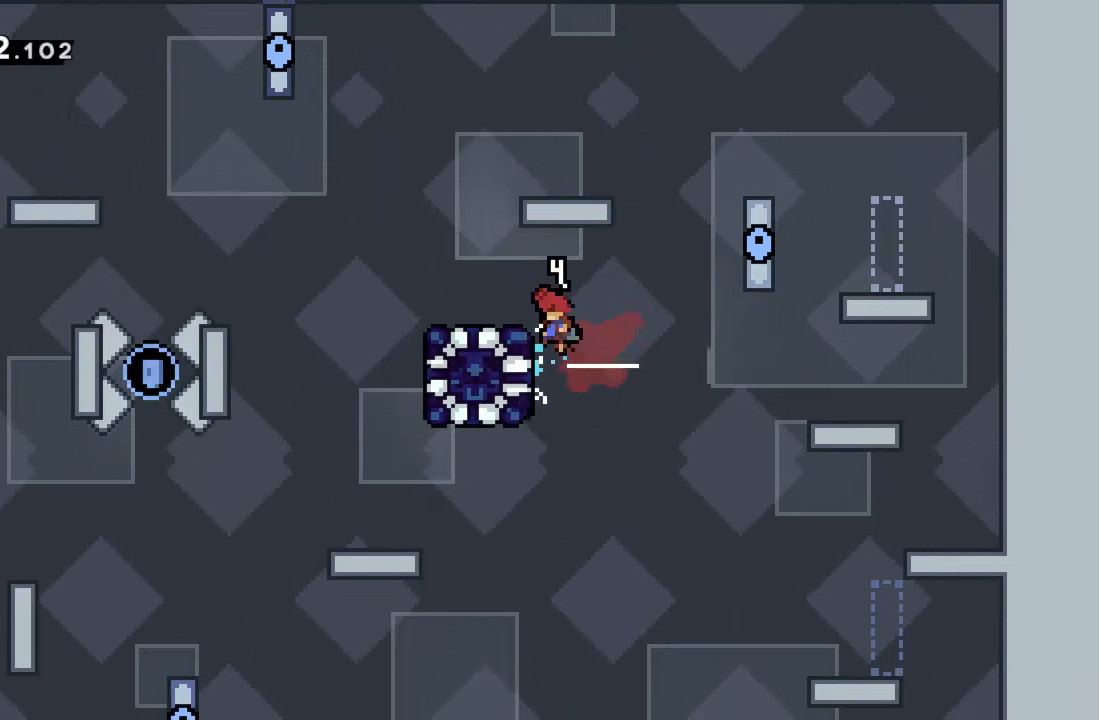
{"buttons": [], "left_stick": "right", "events": [[33, "left_stick", "center"], [100, "left_stick", "right"]]}
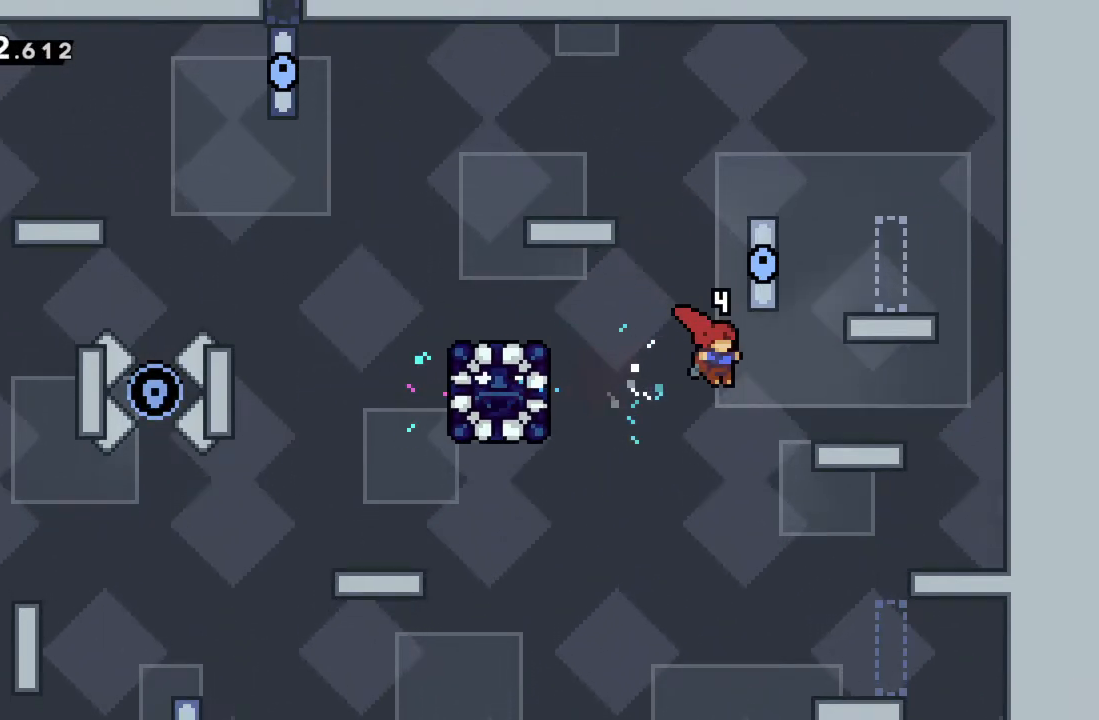
{"buttons": [], "left_stick": "center", "events": [[467, "left_stick", "center"]]}
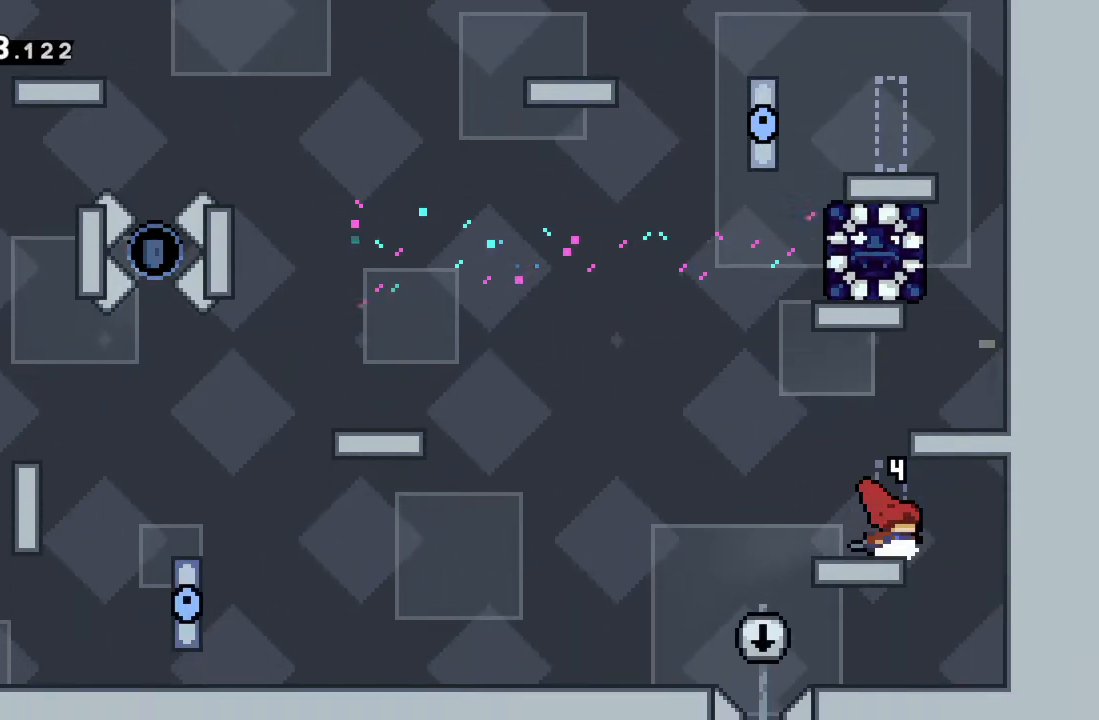
{"buttons": [], "left_stick": "center", "events": [[283, "left_stick", "left"], [417, "left_stick", "center"]]}
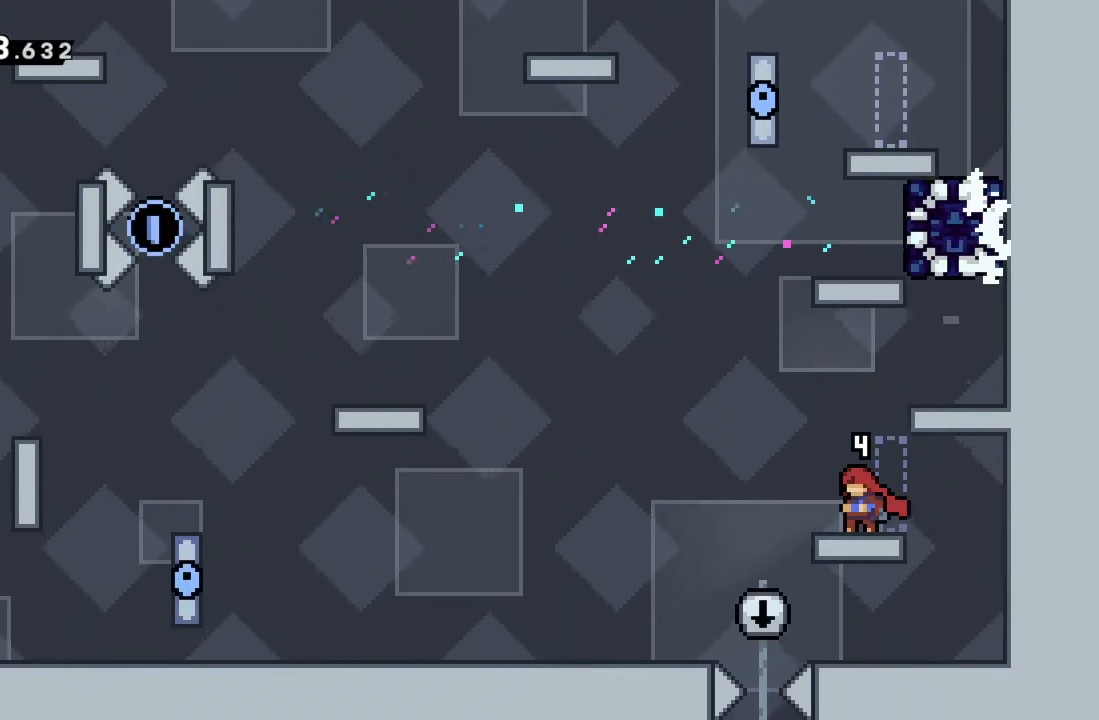
{"buttons": ["A", "R2"], "left_stick": "up-right", "events": [[317, "A", "down"], [317, "R2", "down"], [317, "left_stick", "right"], [433, "left_stick", "up-right"]]}
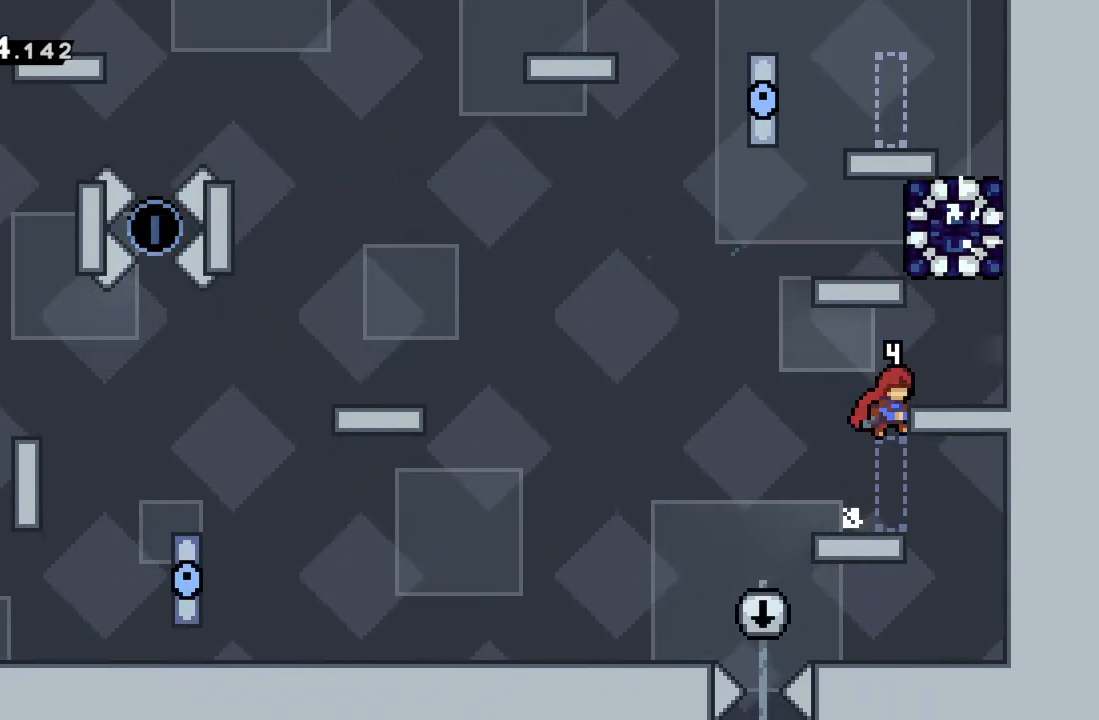
{"buttons": ["R2"], "left_stick": "up-right", "events": [[150, "A", "up"]]}
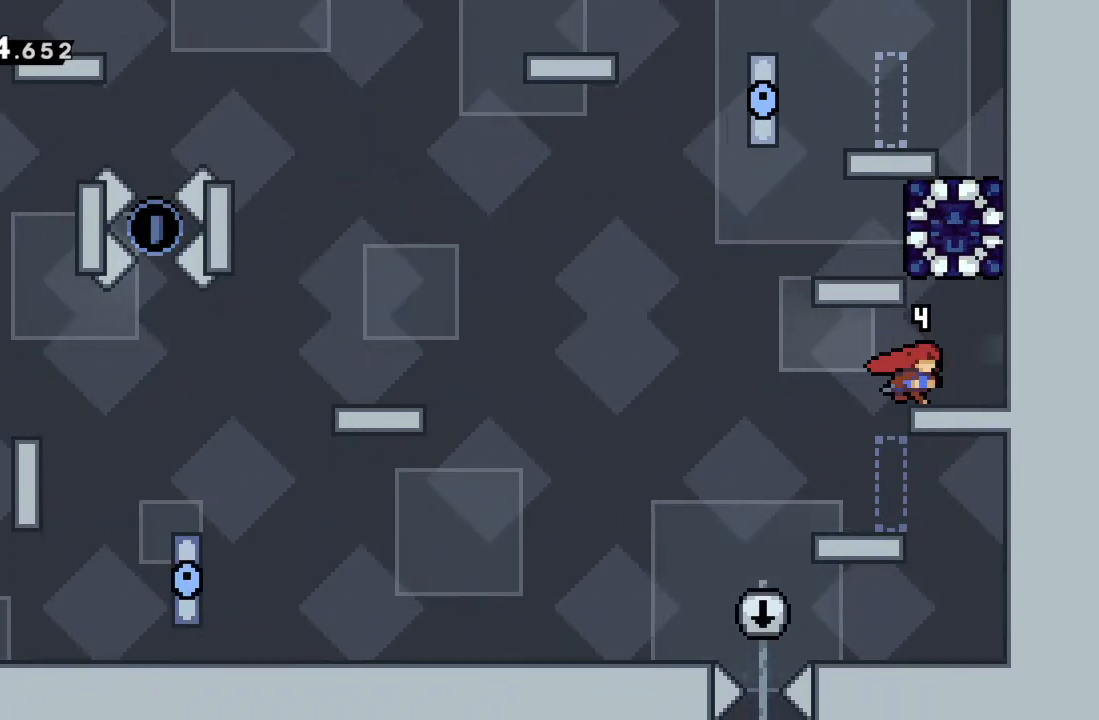
{"buttons": [], "left_stick": "up-left", "events": [[83, "left_stick", "center"], [183, "R2", "up"], [333, "X", "down"], [333, "left_stick", "up"], [450, "X", "up"], [483, "left_stick", "up-left"]]}
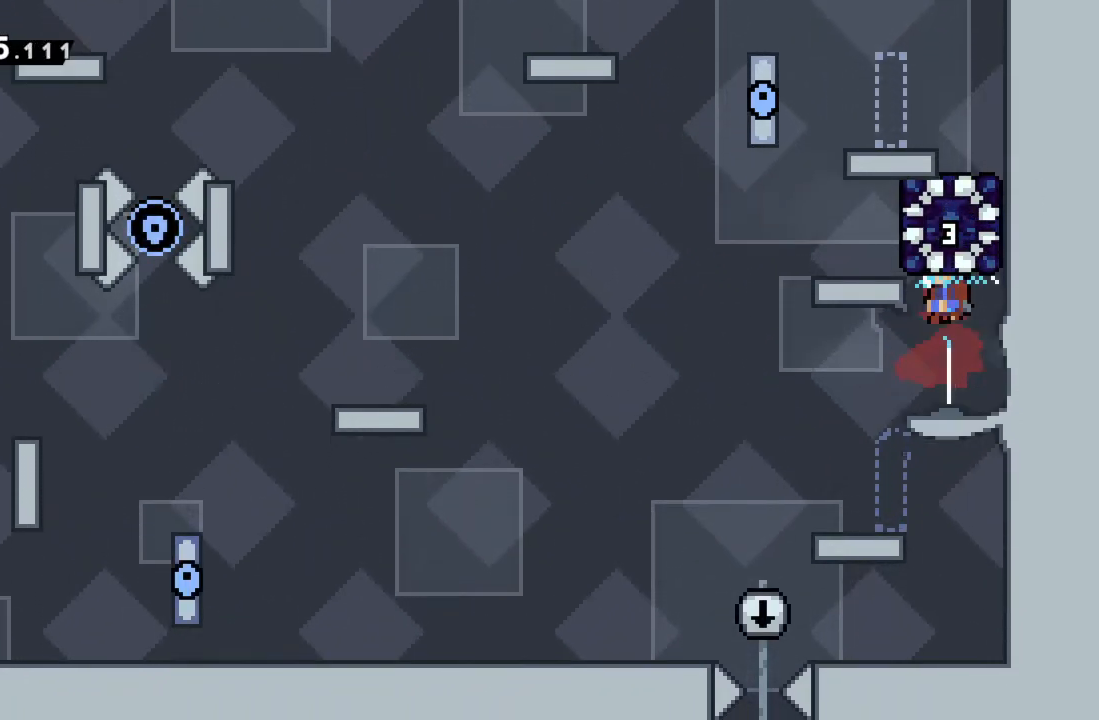
{"buttons": [], "left_stick": "center", "events": [[350, "left_stick", "center"]]}
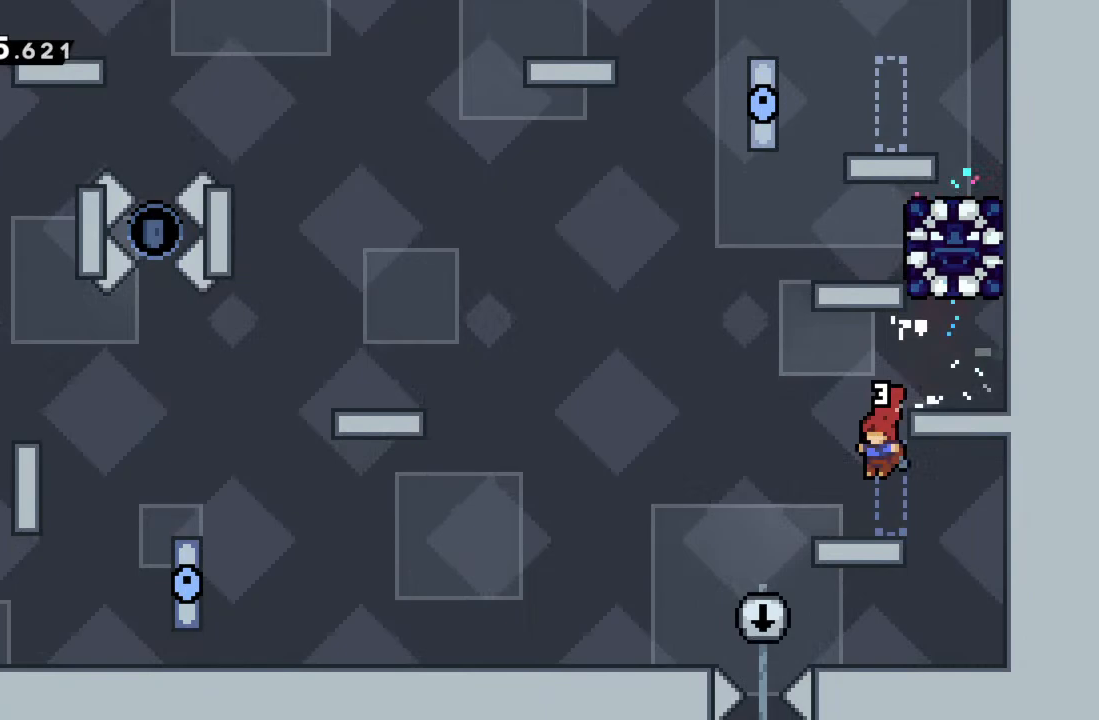
{"buttons": [], "left_stick": "center", "events": [[100, "left_stick", "left"], [200, "left_stick", "center"]]}
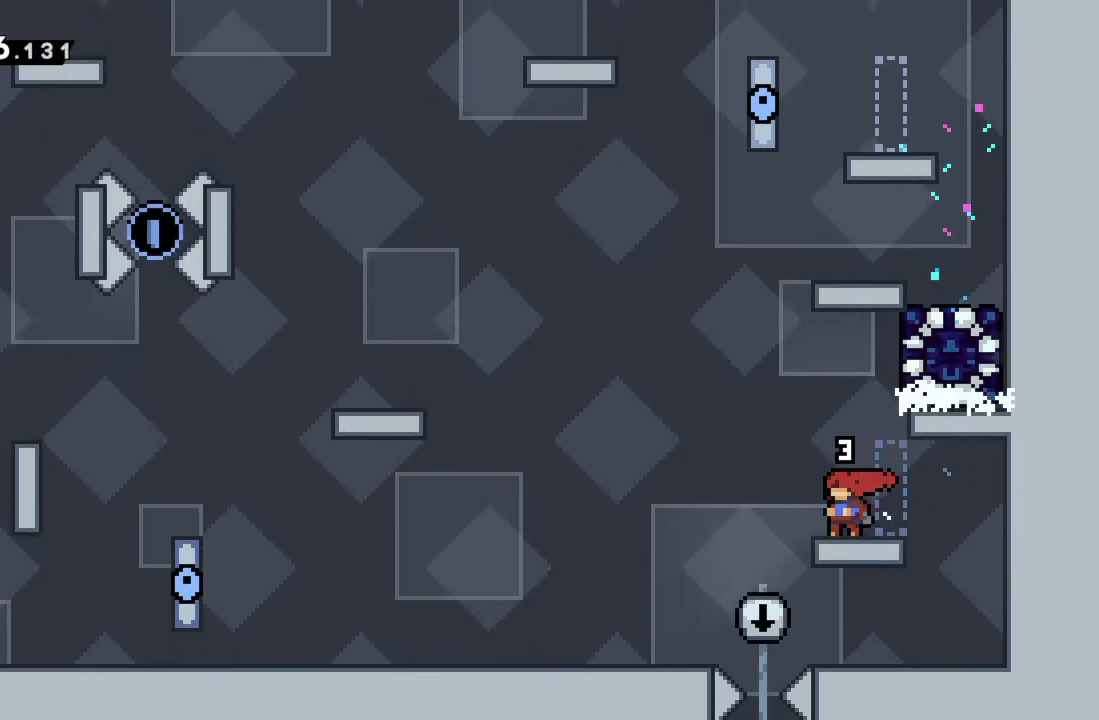
{"buttons": ["X", "R2"], "left_stick": "up-right", "events": [[117, "A", "down"], [167, "R2", "down"], [267, "left_stick", "up"], [350, "A", "up"], [350, "left_stick", "up-right"], [433, "X", "down"]]}
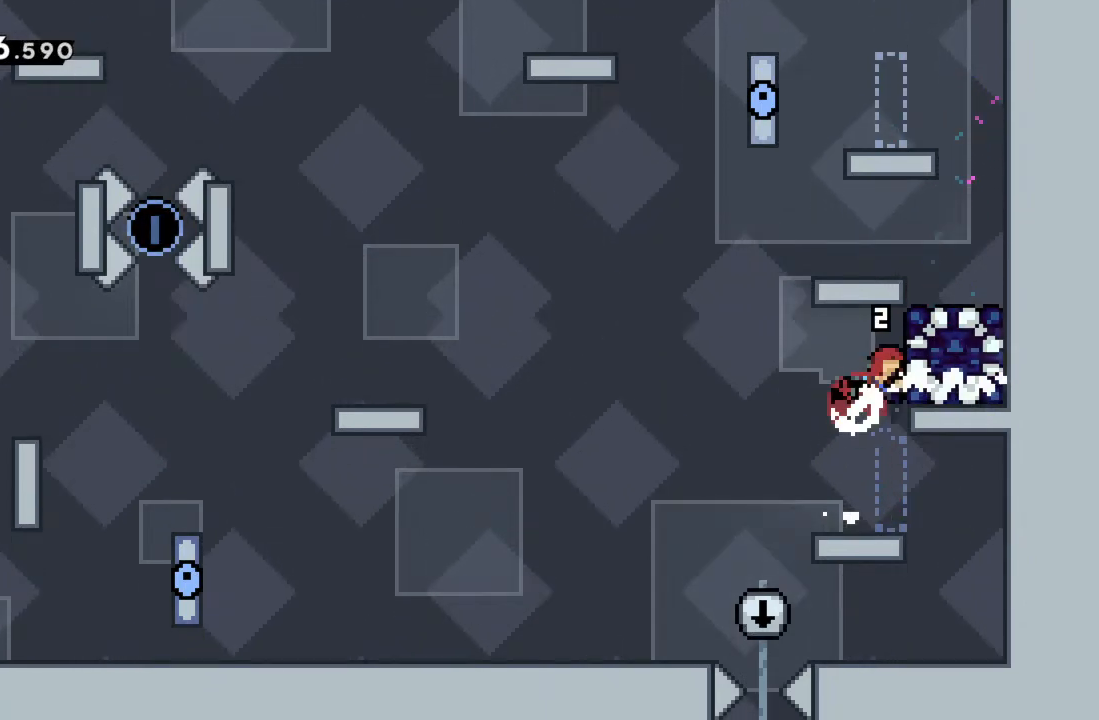
{"buttons": [], "left_stick": "center", "events": [[50, "X", "up"], [133, "left_stick", "up-left"], [267, "R2", "up"], [283, "left_stick", "center"], [350, "left_stick", "right"], [483, "left_stick", "center"]]}
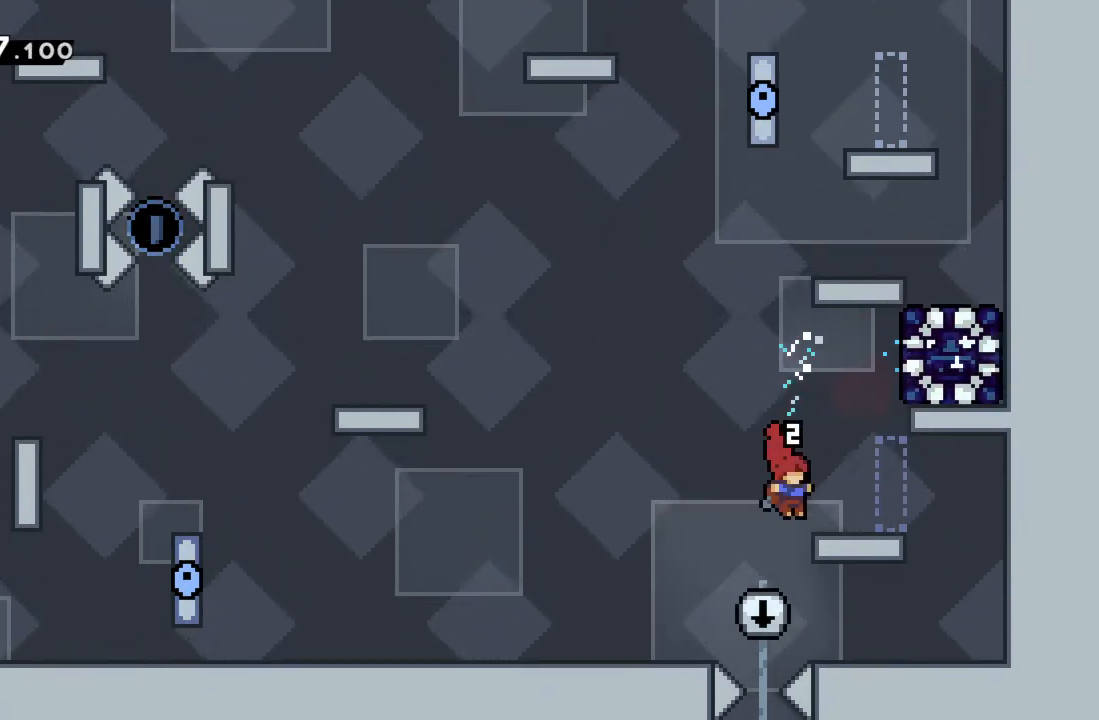
{"buttons": ["A", "R2"], "left_stick": "up-left", "events": [[333, "R2", "down"], [383, "A", "down"], [383, "left_stick", "up-left"]]}
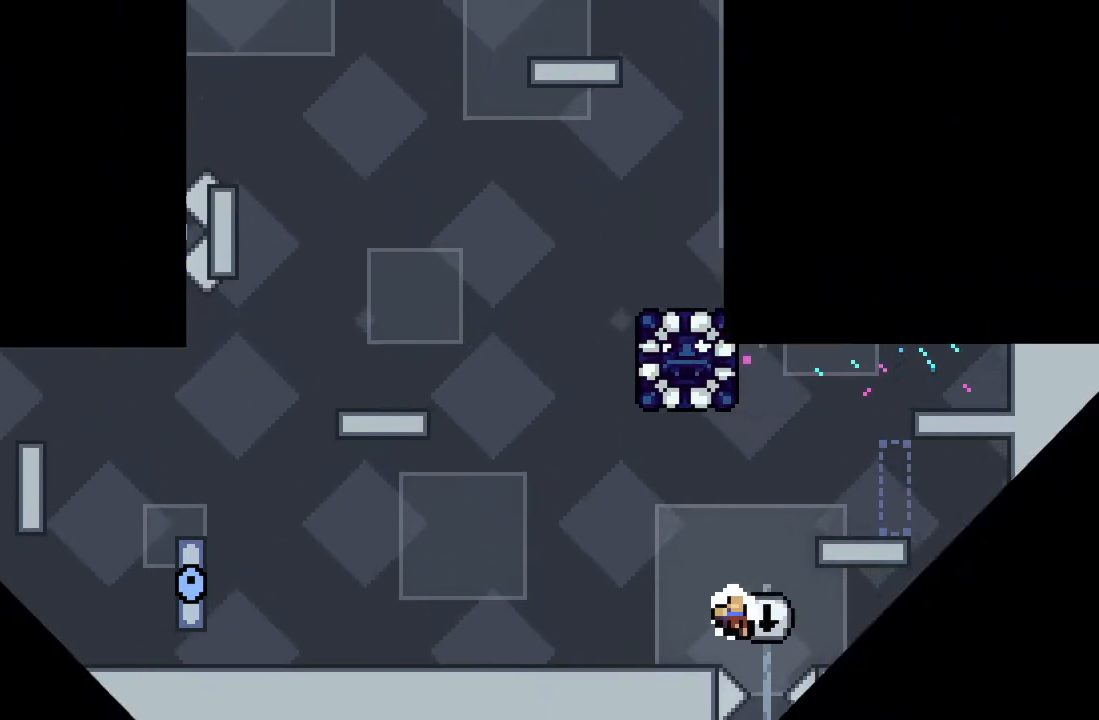
{"buttons": [], "left_stick": "center", "events": [[83, "A", "up"], [183, "A", "down"], [250, "left_stick", "center"], [283, "A", "up"], [300, "R2", "up"]]}